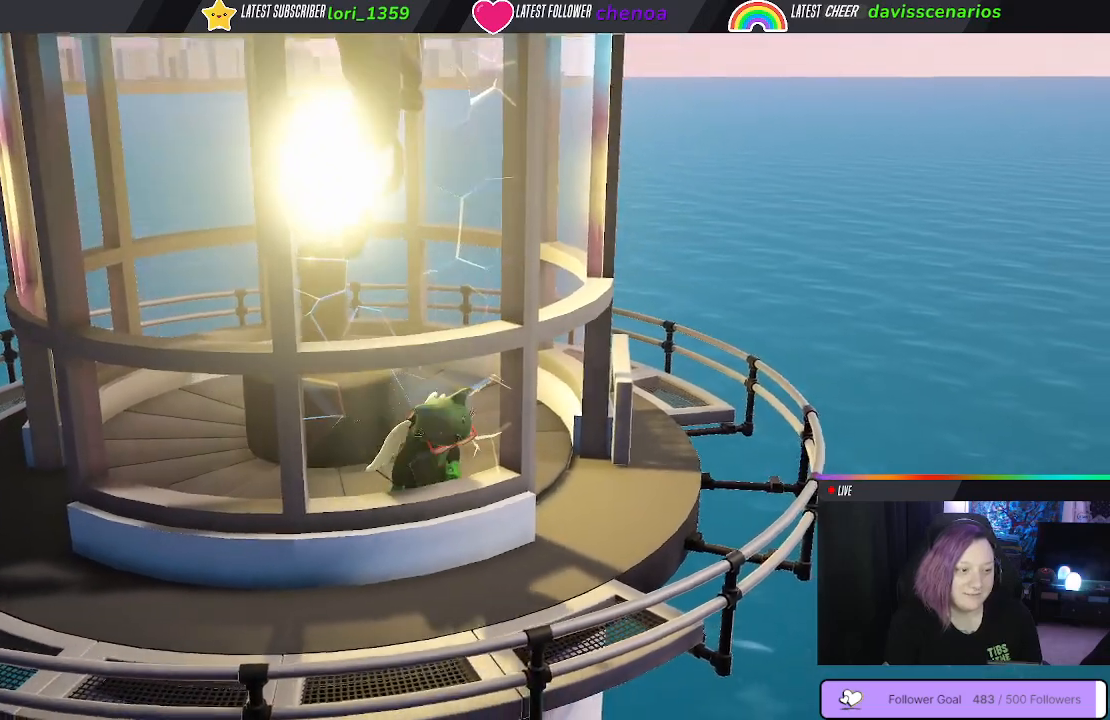
Gameplay with a controller (Xbox layout); each line is a JSON object with the inputs held at the frame after it. "events" lists button and stick changes between this image and that frame as [ms after this image, input, new state], when the widget could be followed in between. Not read: R3.
{"buttons": [], "left_stick": "up-right", "right_stick": "center", "events": [[100, "left_stick", "up-right"]]}
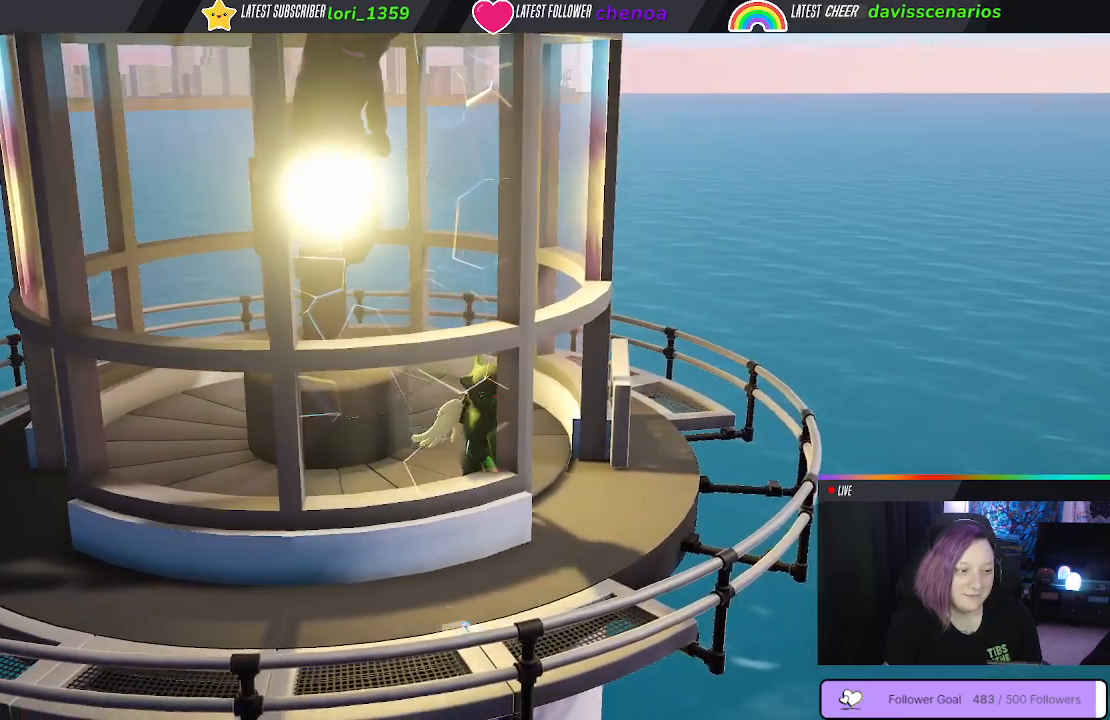
{"buttons": [], "left_stick": "down-left", "right_stick": "center", "events": [[50, "left_stick", "down-left"]]}
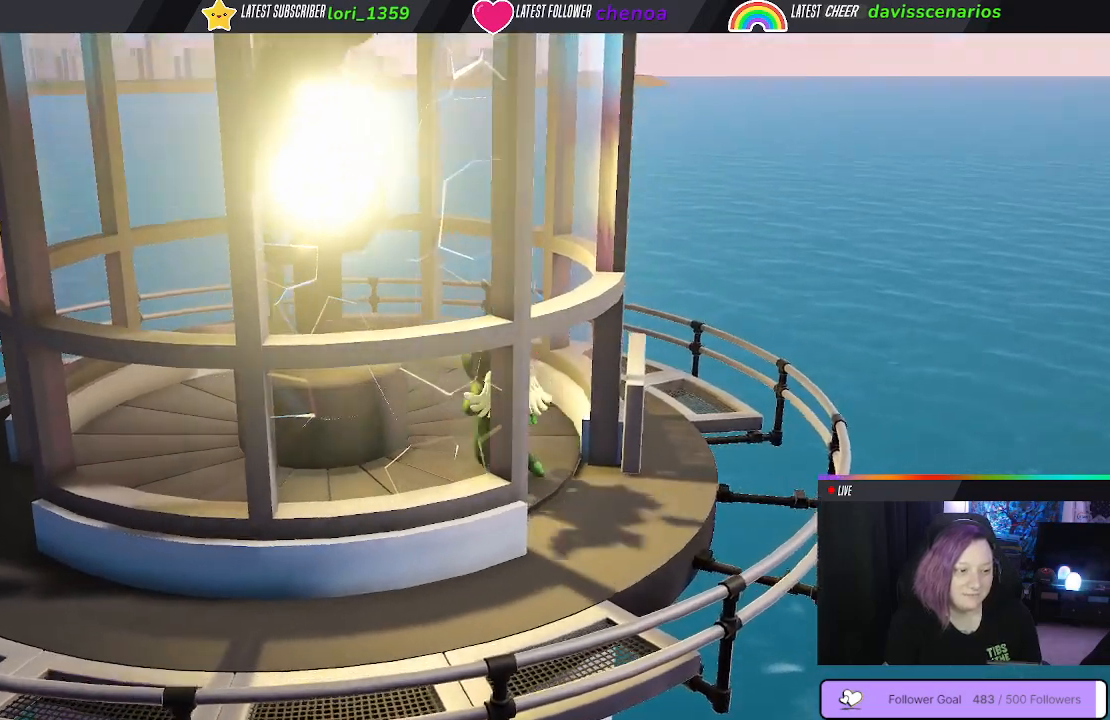
{"buttons": [], "left_stick": "down-right", "right_stick": "center", "events": [[233, "left_stick", "down"], [367, "left_stick", "down-right"]]}
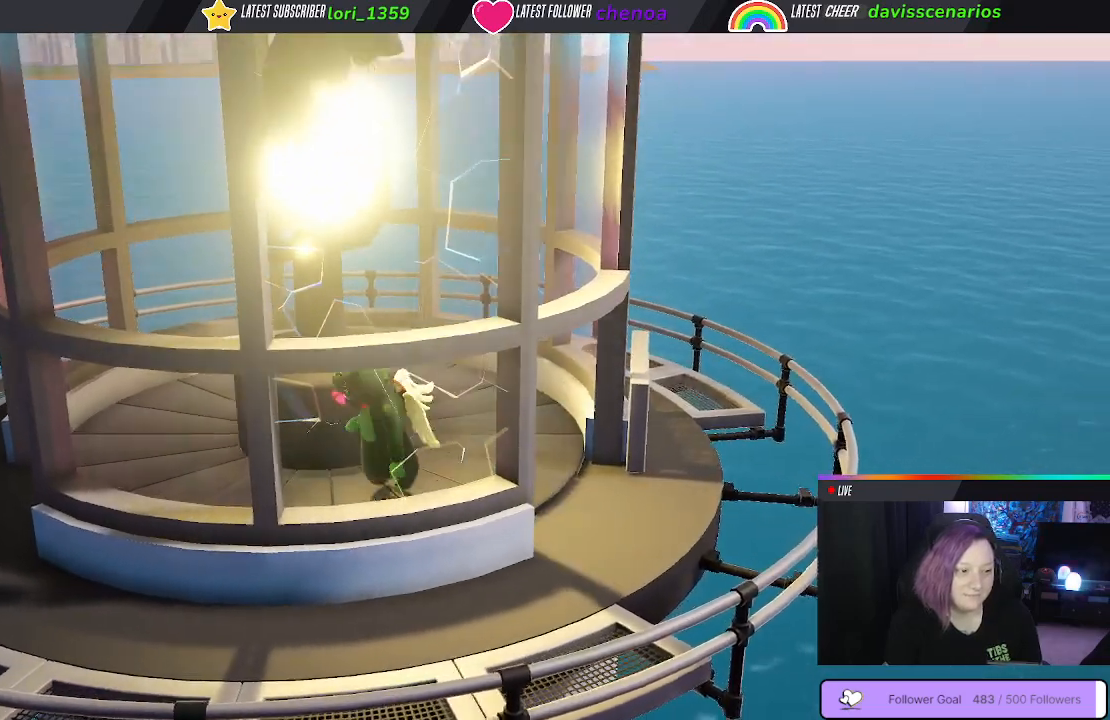
{"buttons": [], "left_stick": "up-right", "right_stick": "center", "events": [[317, "left_stick", "right"], [417, "left_stick", "up-right"]]}
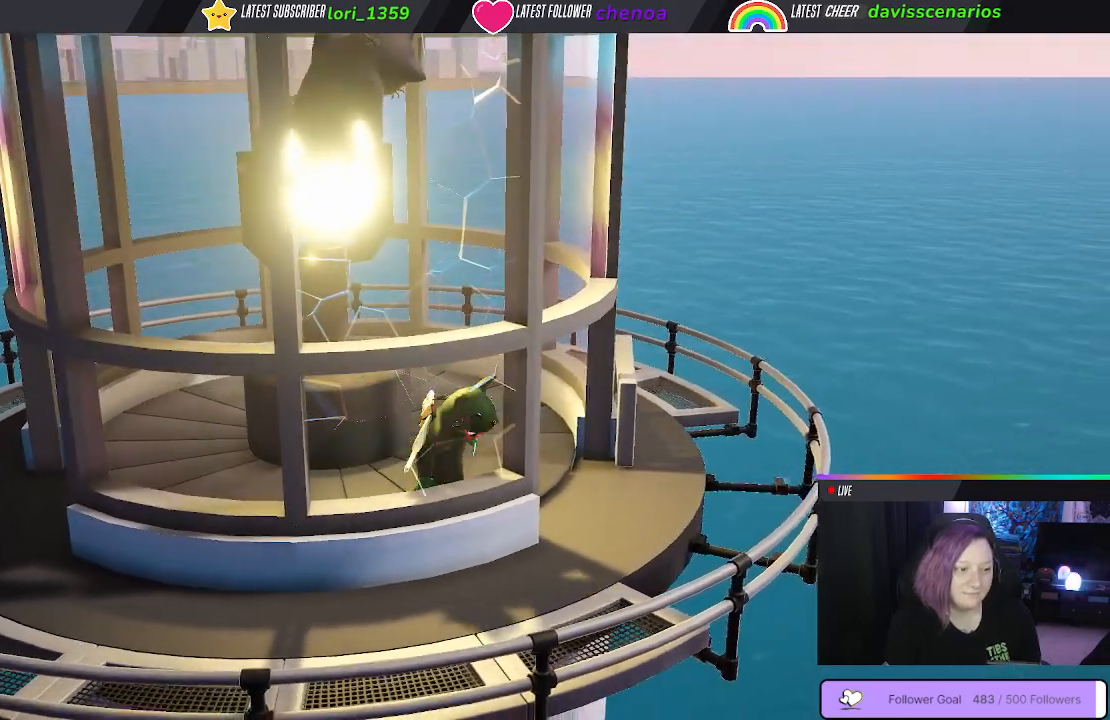
{"buttons": [], "left_stick": "up-left", "right_stick": "center", "events": [[83, "left_stick", "up-left"]]}
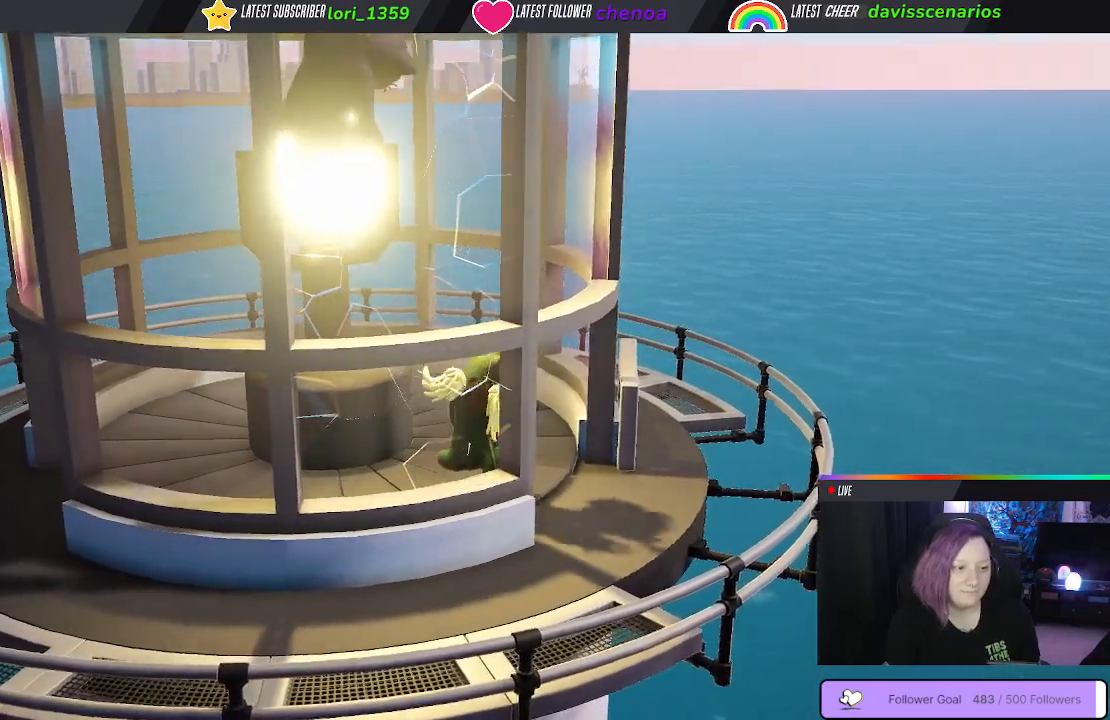
{"buttons": [], "left_stick": "down-left", "right_stick": "center", "events": [[250, "left_stick", "down-left"]]}
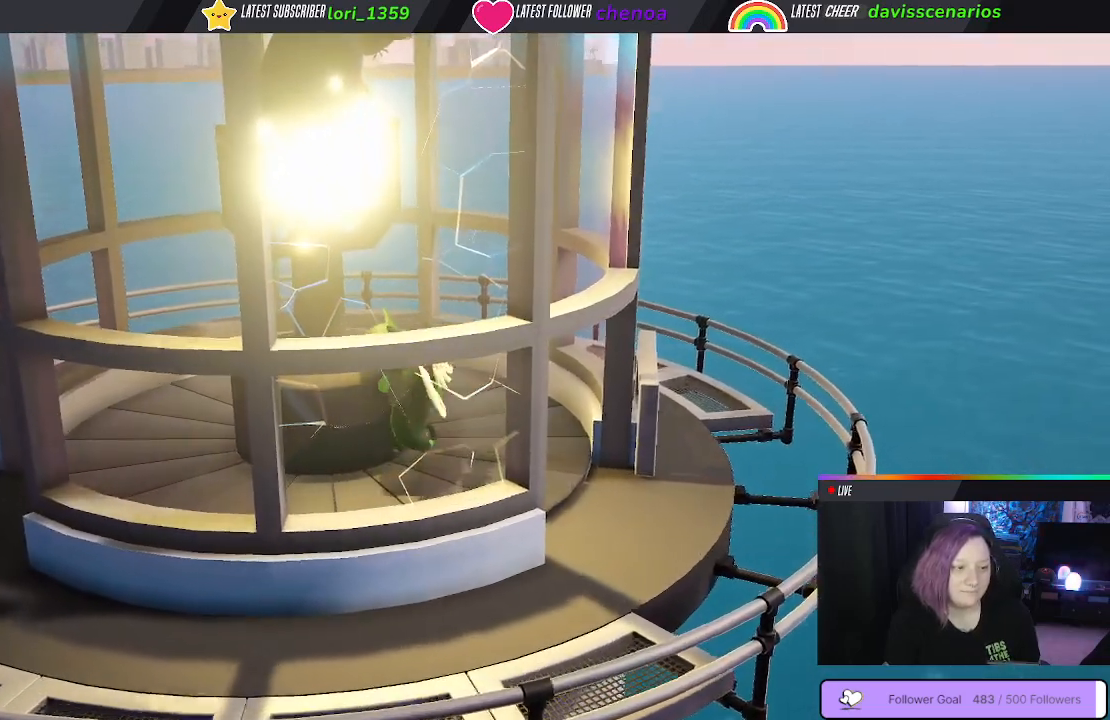
{"buttons": [], "left_stick": "down-right", "right_stick": "center"}
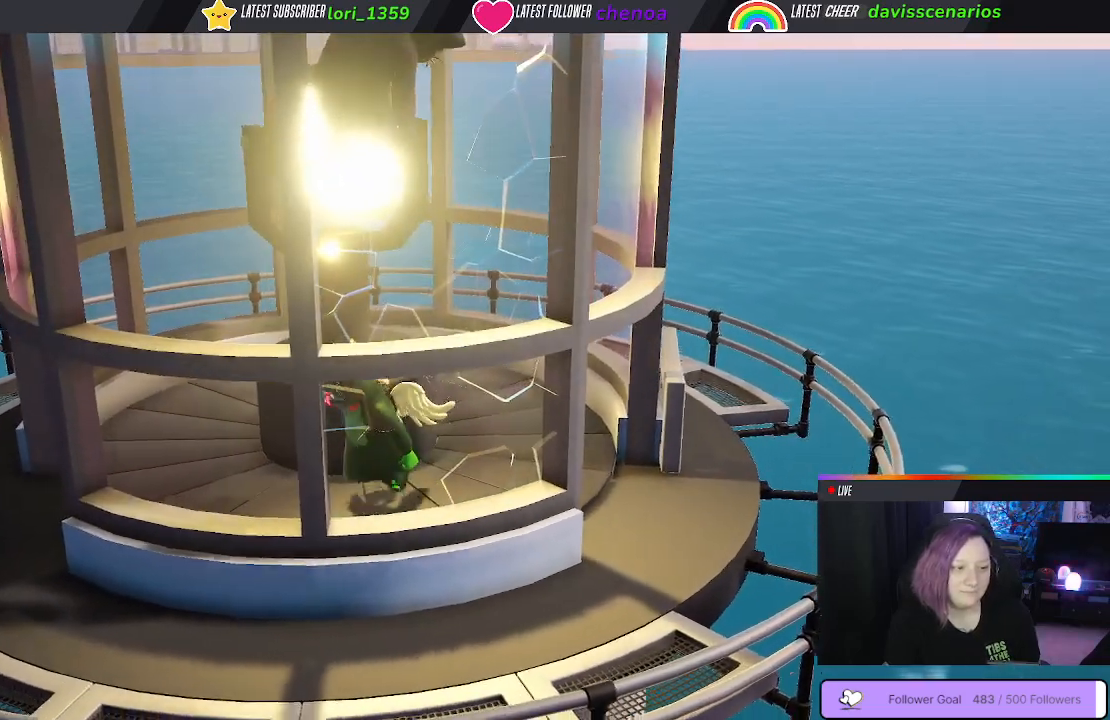
{"buttons": [], "left_stick": "down-left", "right_stick": "center", "events": [[83, "left_stick", "right"], [317, "left_stick", "down"], [350, "B", "down"], [383, "left_stick", "down-left"], [417, "B", "up"]]}
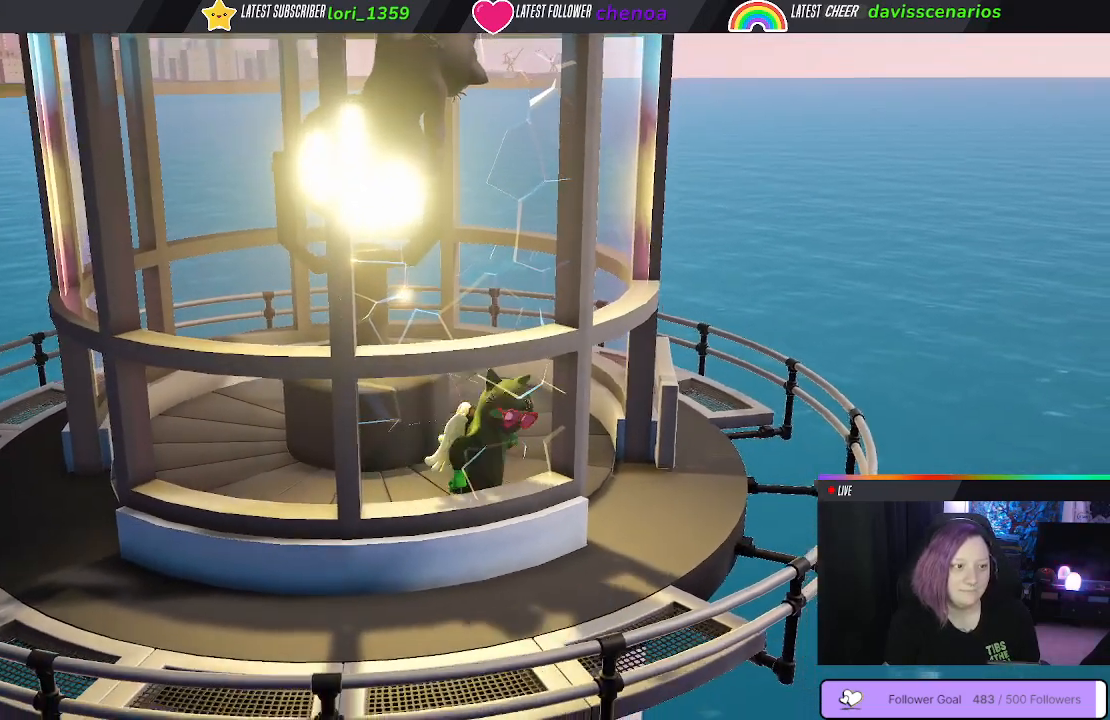
{"buttons": ["B"], "left_stick": "down-left", "right_stick": "center", "events": [[17, "B", "down"], [117, "B", "up"], [217, "B", "down"], [333, "B", "up"], [467, "B", "down"]]}
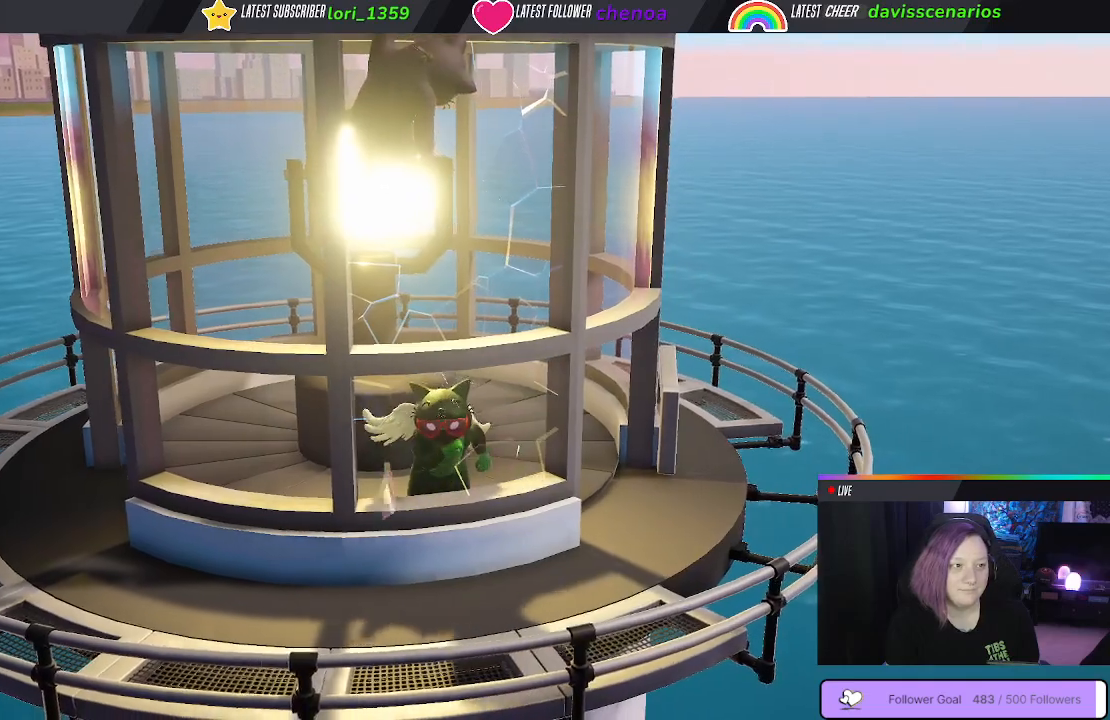
{"buttons": ["B"], "left_stick": "right", "right_stick": "center", "events": [[50, "left_stick", "down"], [83, "B", "up"], [183, "B", "down"], [283, "B", "up"], [400, "B", "down"], [483, "left_stick", "right"]]}
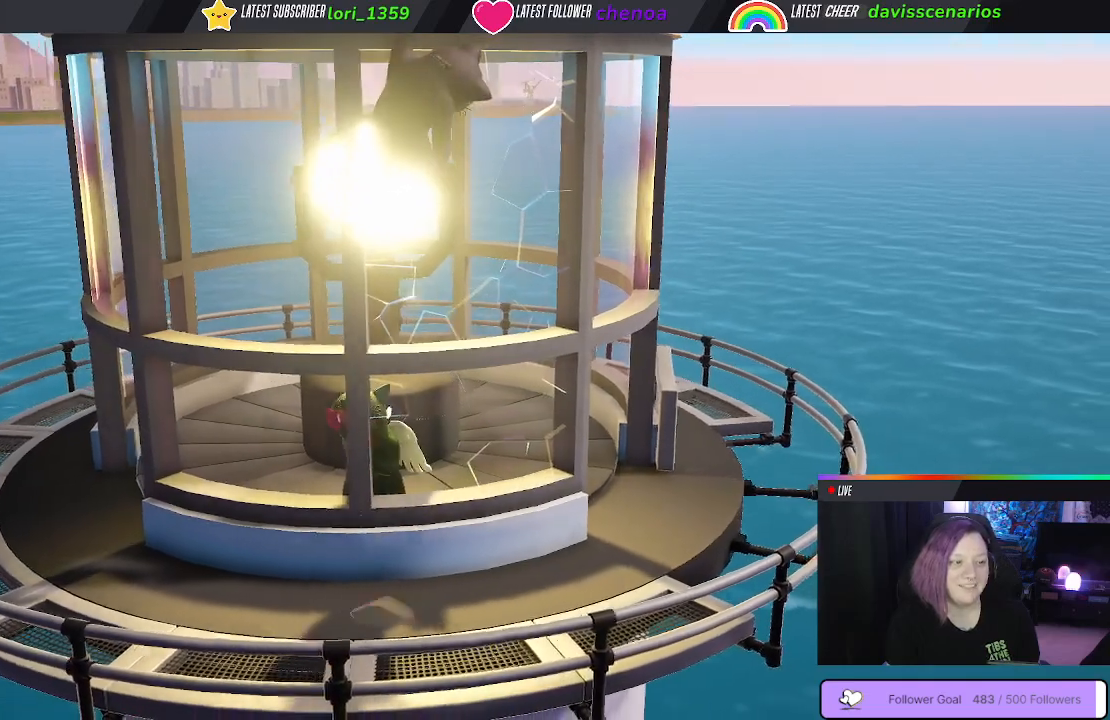
{"buttons": [], "left_stick": "center", "right_stick": "center", "events": [[33, "B", "up"], [167, "B", "down"], [267, "B", "up"], [417, "B", "down"], [467, "left_stick", "center"], [483, "B", "up"]]}
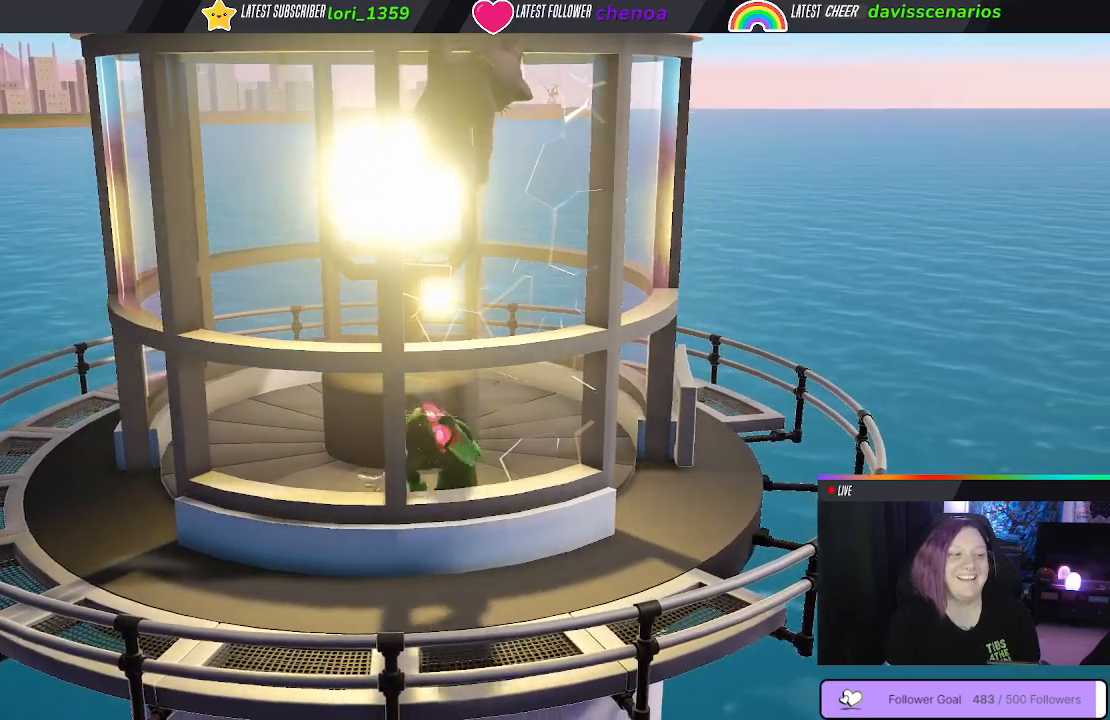
{"buttons": [], "left_stick": "center", "right_stick": "center", "events": [[133, "B", "down"], [250, "B", "up"], [350, "B", "down"], [467, "B", "up"]]}
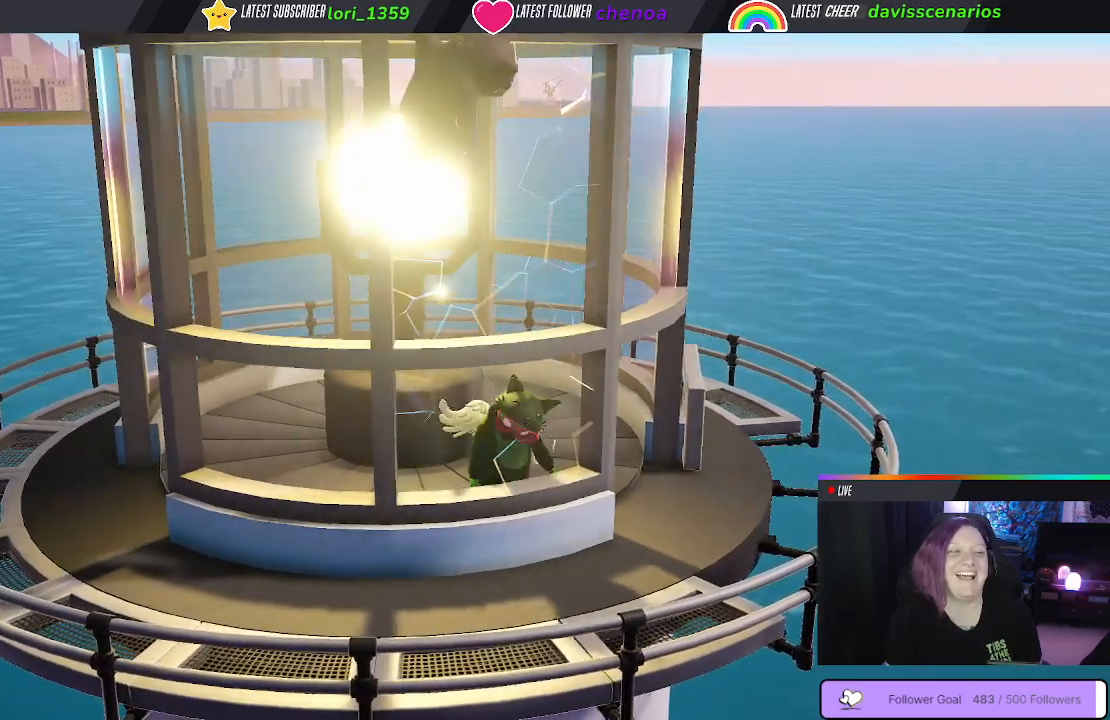
{"buttons": ["B"], "left_stick": "center", "right_stick": "center", "events": [[100, "B", "down"], [233, "B", "up"], [383, "B", "down"]]}
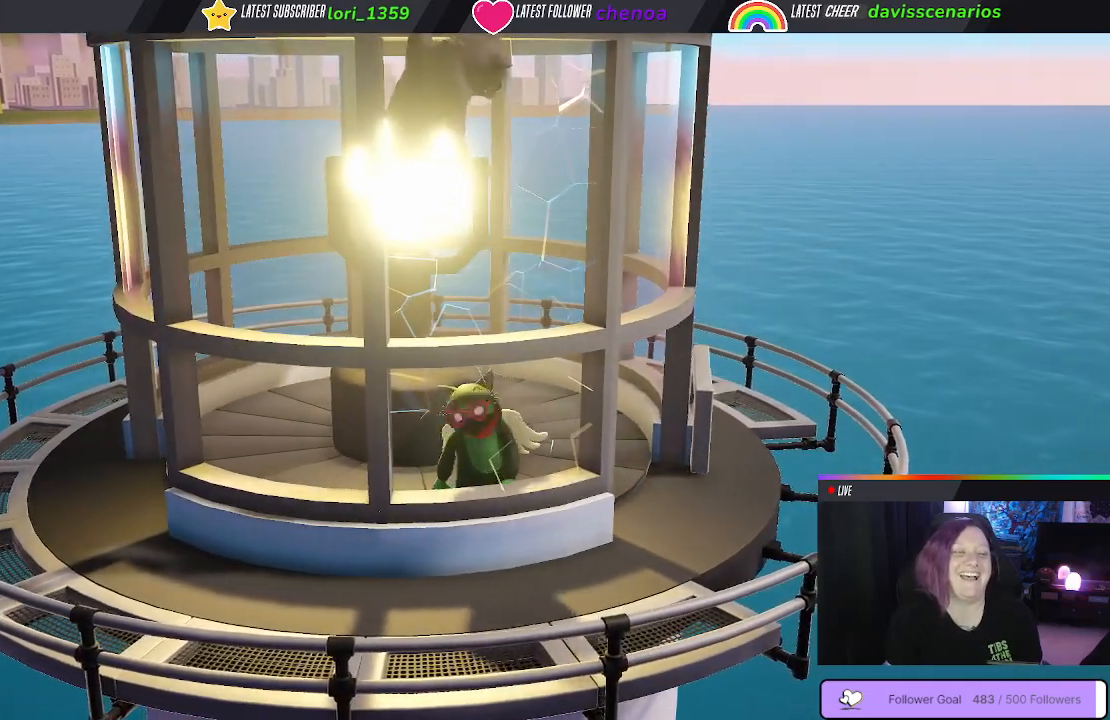
{"buttons": [], "left_stick": "center", "right_stick": "center", "events": [[17, "B", "up"], [117, "B", "down"], [250, "B", "up"], [350, "B", "down"], [467, "B", "up"]]}
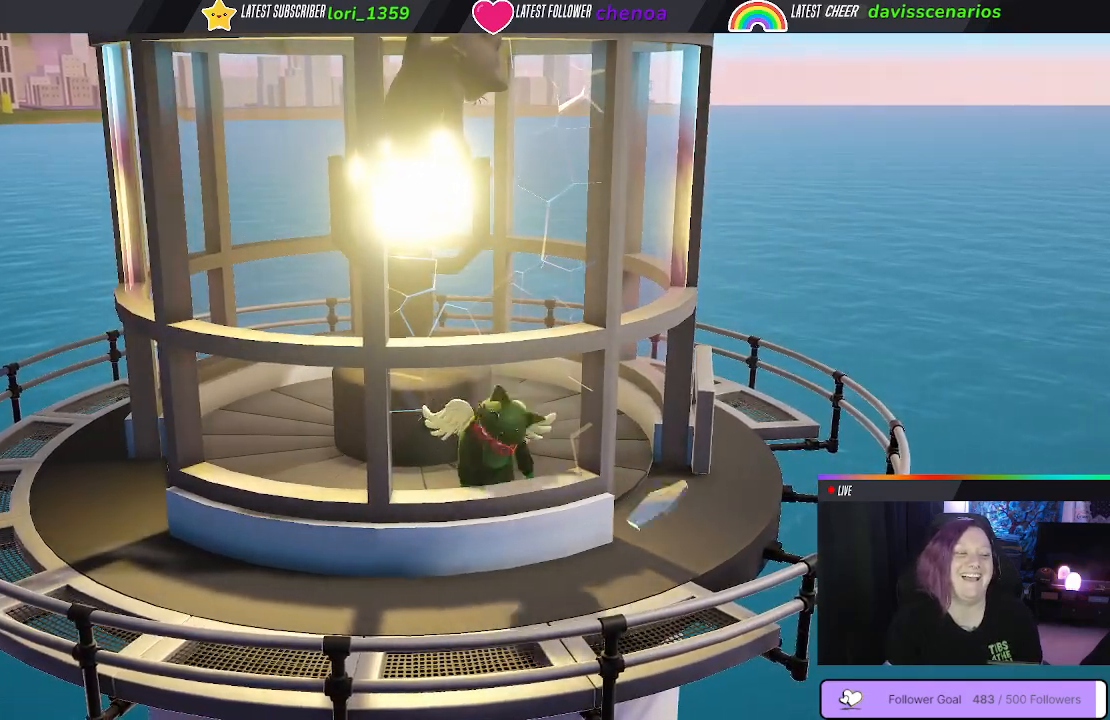
{"buttons": [], "left_stick": "center", "right_stick": "center", "events": []}
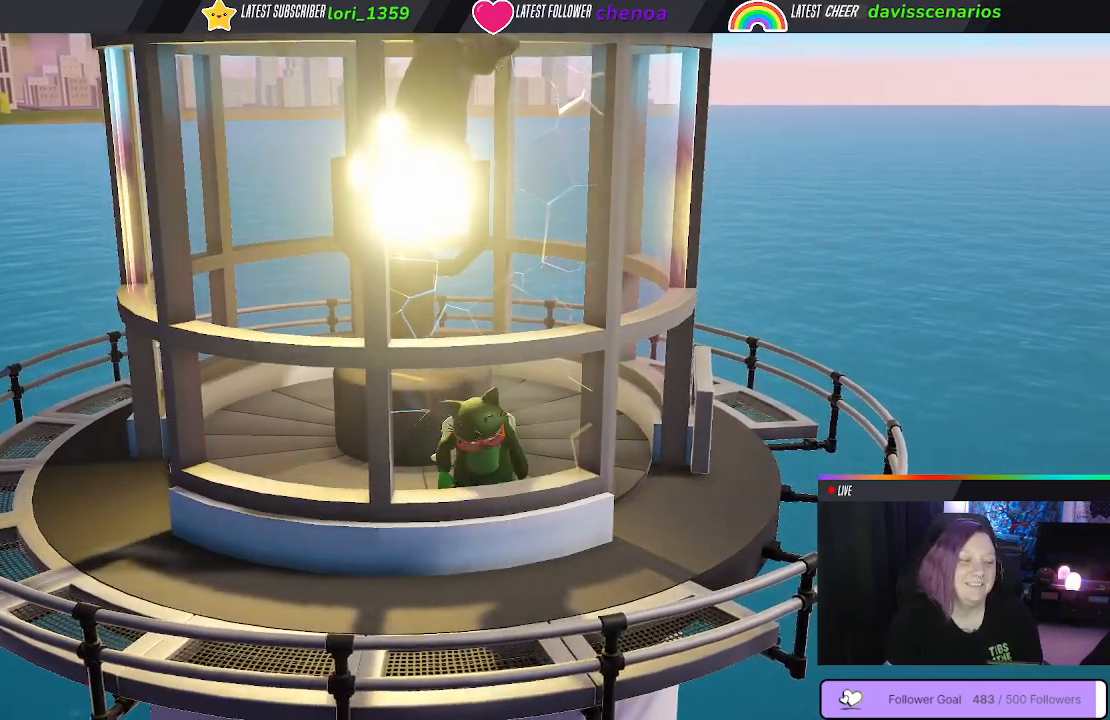
{"buttons": [], "left_stick": "center", "right_stick": "center", "events": [[17, "B", "down"], [167, "B", "up"], [283, "B", "down"], [417, "B", "up"]]}
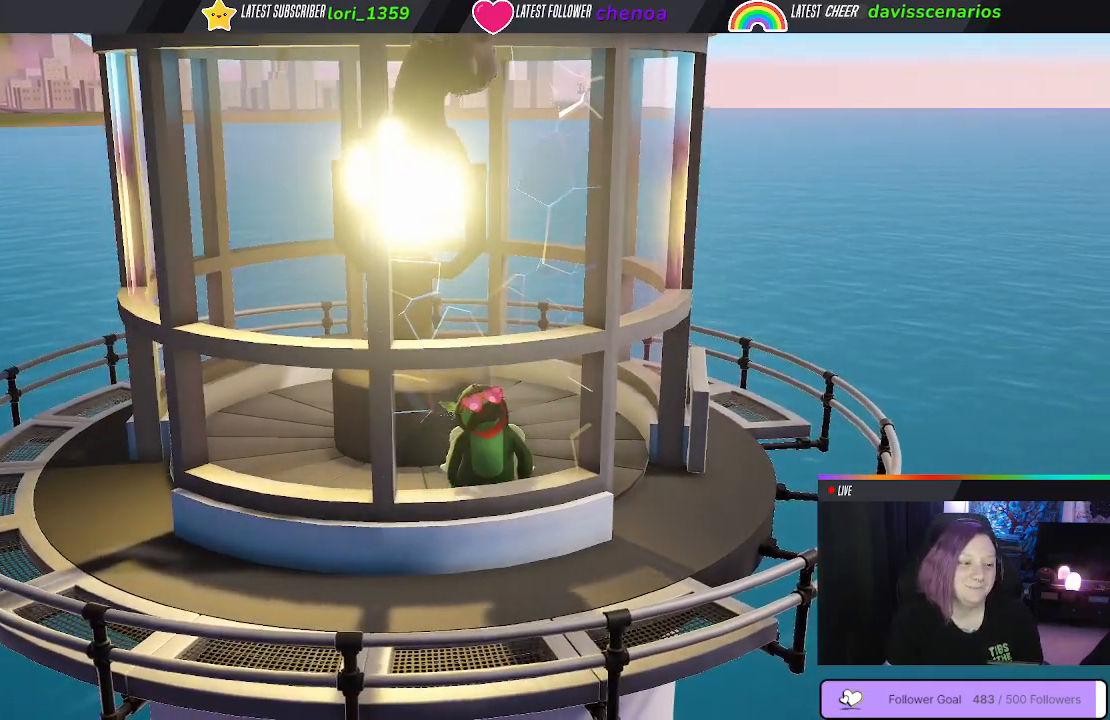
{"buttons": [], "left_stick": "center", "right_stick": "center", "events": [[17, "B", "down"], [150, "B", "up"], [267, "B", "down"], [433, "B", "up"]]}
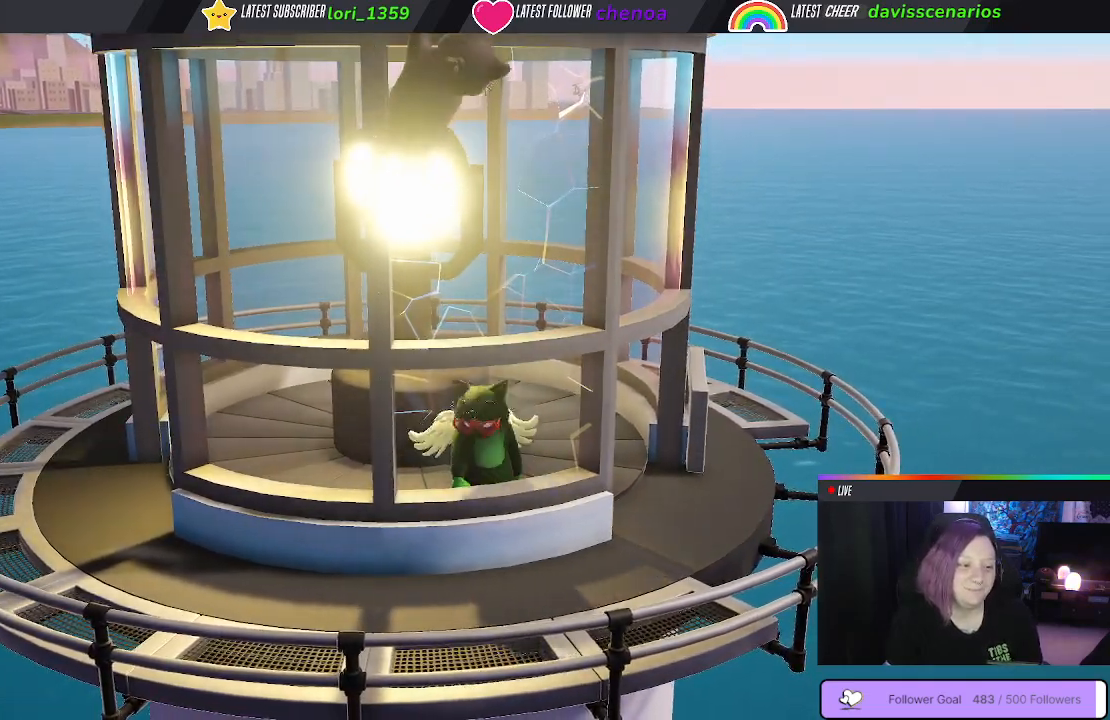
{"buttons": ["B"], "left_stick": "center", "right_stick": "center", "events": [[50, "B", "down"]]}
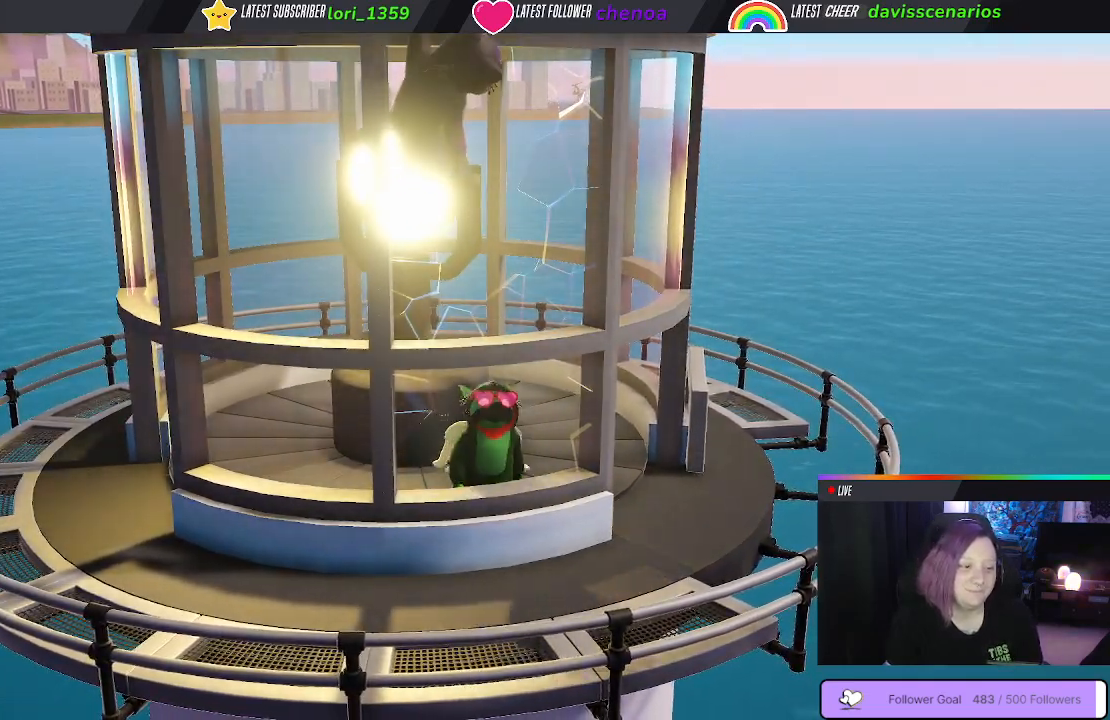
{"buttons": ["B"], "left_stick": "up-left", "right_stick": "center", "events": [[67, "left_stick", "up-left"], [133, "B", "up"], [200, "B", "down"], [300, "left_stick", "center"], [333, "B", "up"], [417, "B", "down"], [467, "left_stick", "up-left"]]}
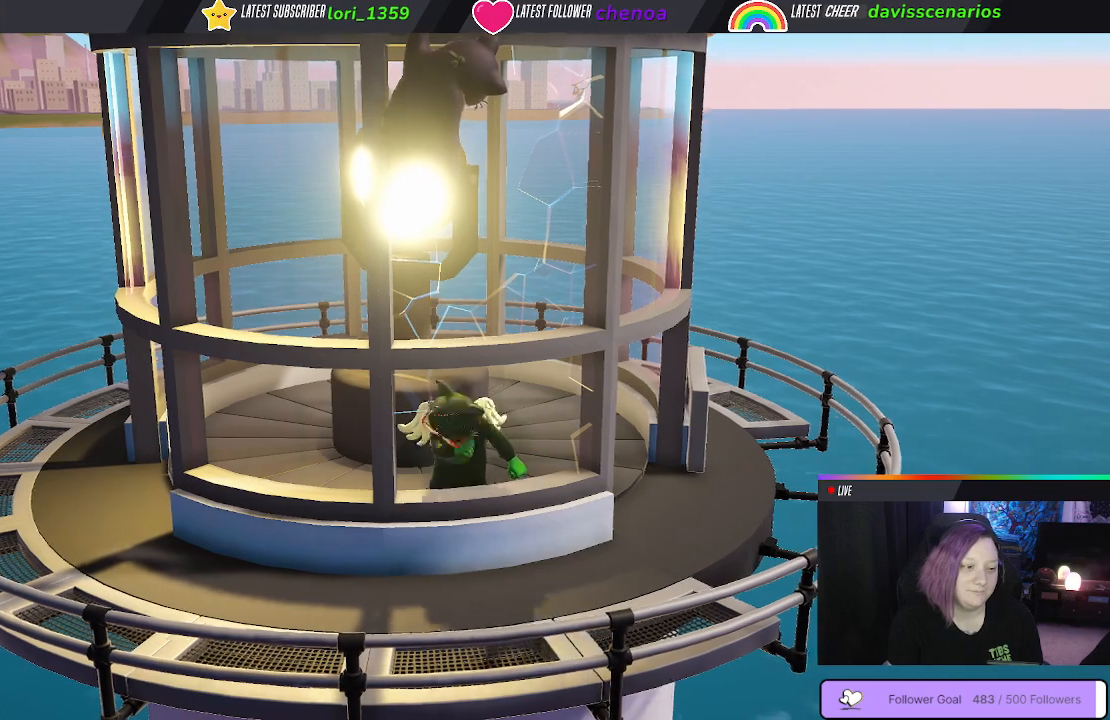
{"buttons": [], "left_stick": "down-right", "right_stick": "center", "events": [[33, "B", "up"], [117, "B", "down"], [250, "B", "up"], [283, "left_stick", "center"], [333, "B", "down"], [367, "left_stick", "down-right"], [450, "B", "up"]]}
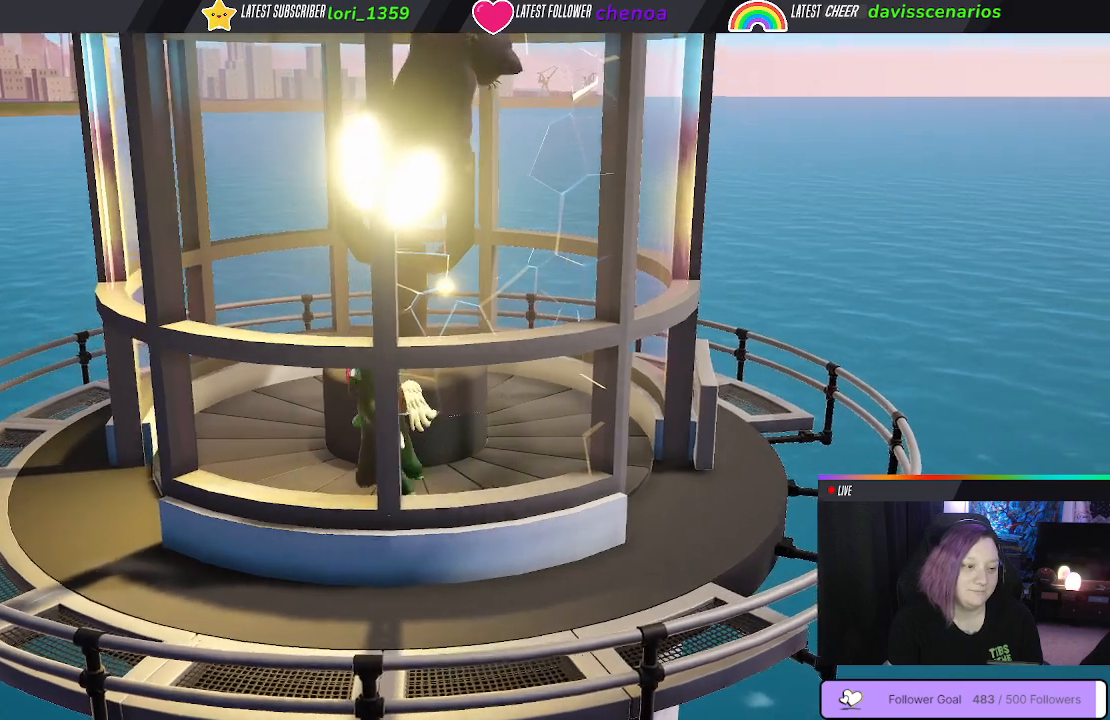
{"buttons": [], "left_stick": "down-right", "right_stick": "center", "events": [[33, "B", "down"], [150, "B", "up"]]}
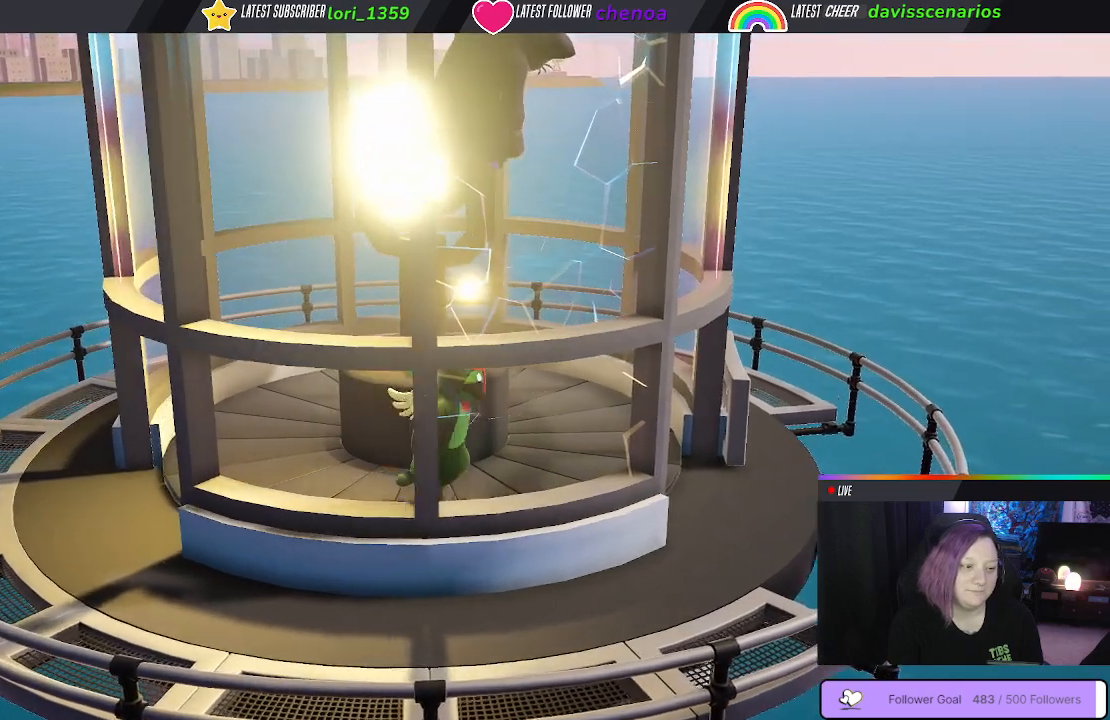
{"buttons": [], "left_stick": "center", "right_stick": "center", "events": [[133, "B", "down"], [183, "left_stick", "down"], [267, "B", "up"], [350, "B", "down"], [383, "left_stick", "center"], [450, "B", "up"]]}
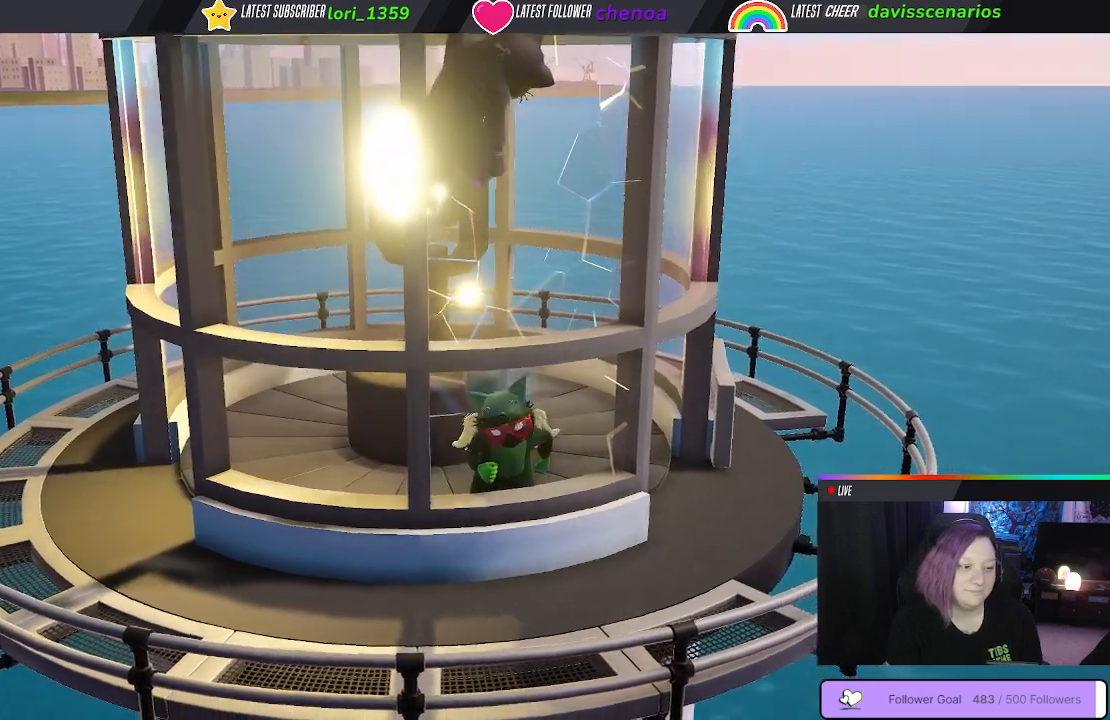
{"buttons": [], "left_stick": "center", "right_stick": "center", "events": [[17, "B", "down"], [133, "B", "up"], [183, "B", "down"], [300, "B", "up"], [367, "B", "down"], [500, "B", "up"]]}
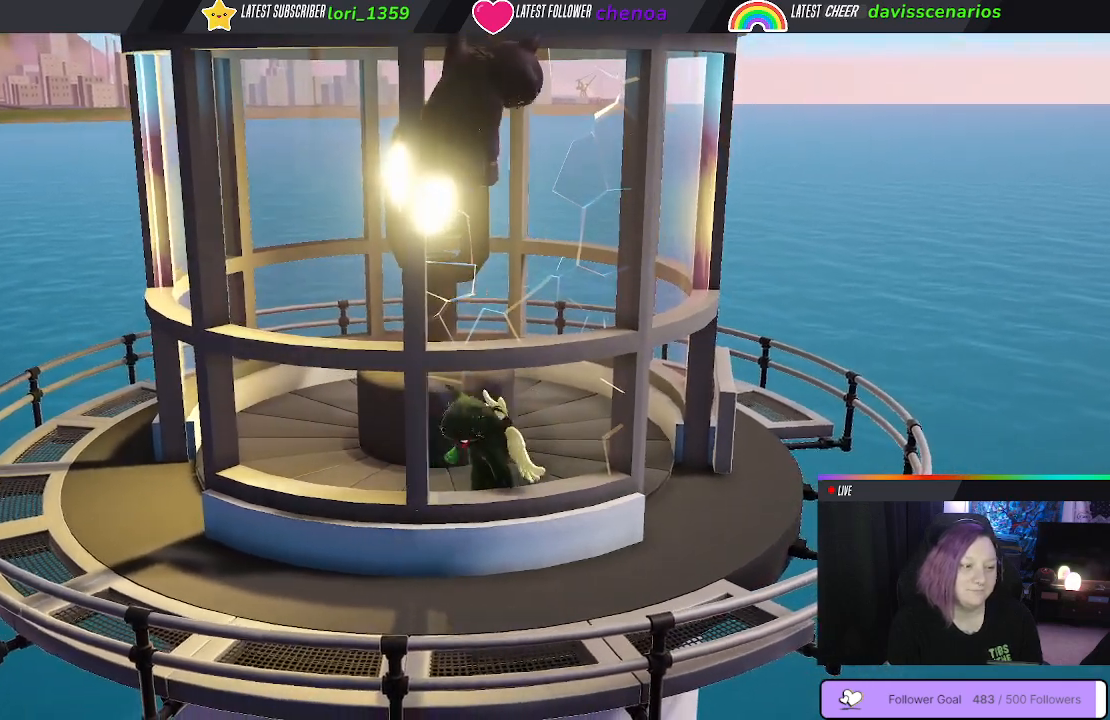
{"buttons": [], "left_stick": "right", "right_stick": "center", "events": [[100, "B", "down"], [267, "B", "up"], [383, "B", "down"], [483, "left_stick", "right"], [500, "B", "up"]]}
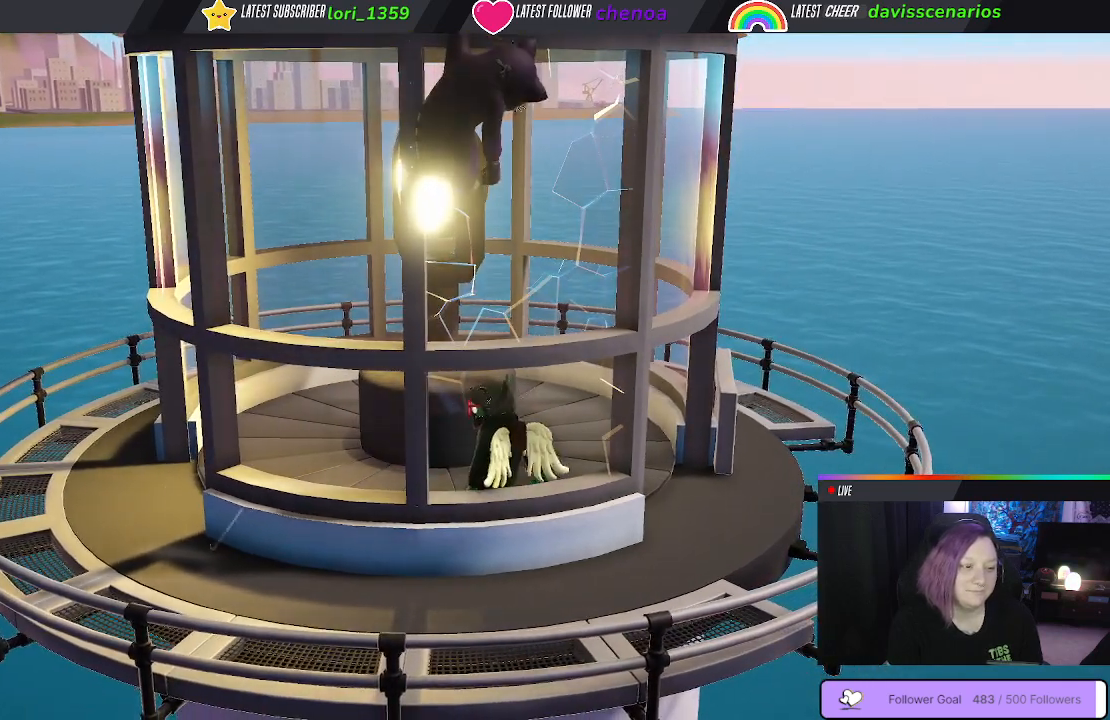
{"buttons": [], "left_stick": "down", "right_stick": "center", "events": [[83, "B", "down"], [150, "left_stick", "down-right"], [183, "B", "up"], [250, "left_stick", "down"], [283, "B", "down"], [450, "B", "up"]]}
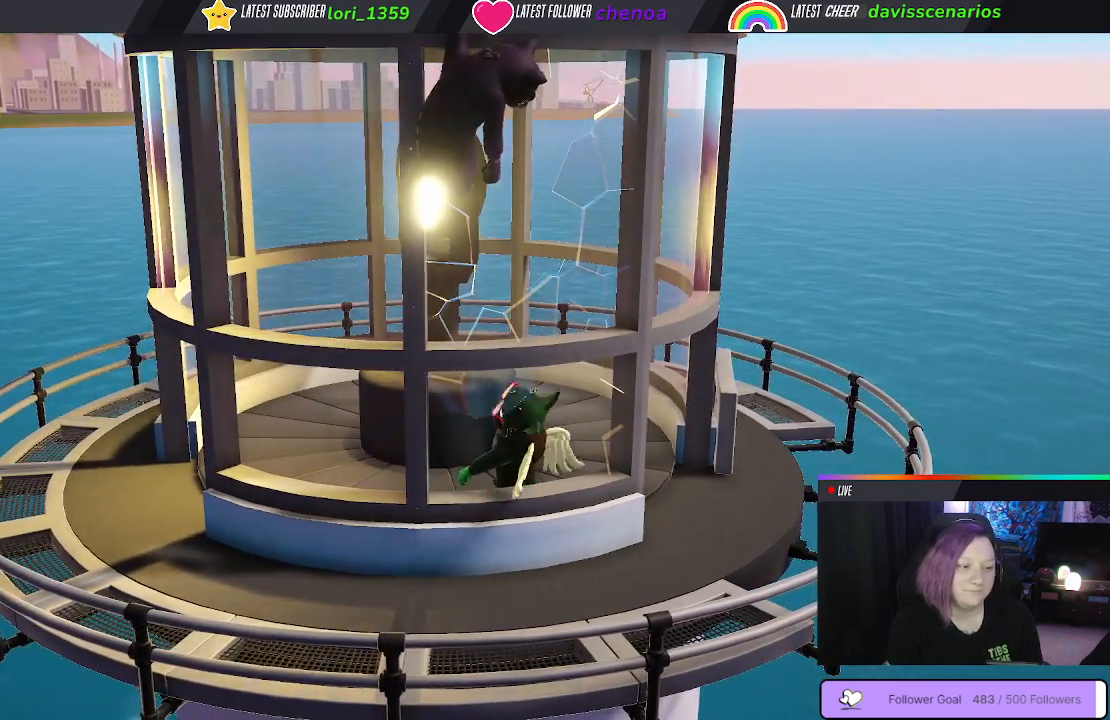
{"buttons": [], "left_stick": "down", "right_stick": "center", "events": [[17, "left_stick", "down-right"], [33, "B", "down"], [150, "left_stick", "down"], [200, "B", "up"], [300, "B", "down"], [450, "B", "up"]]}
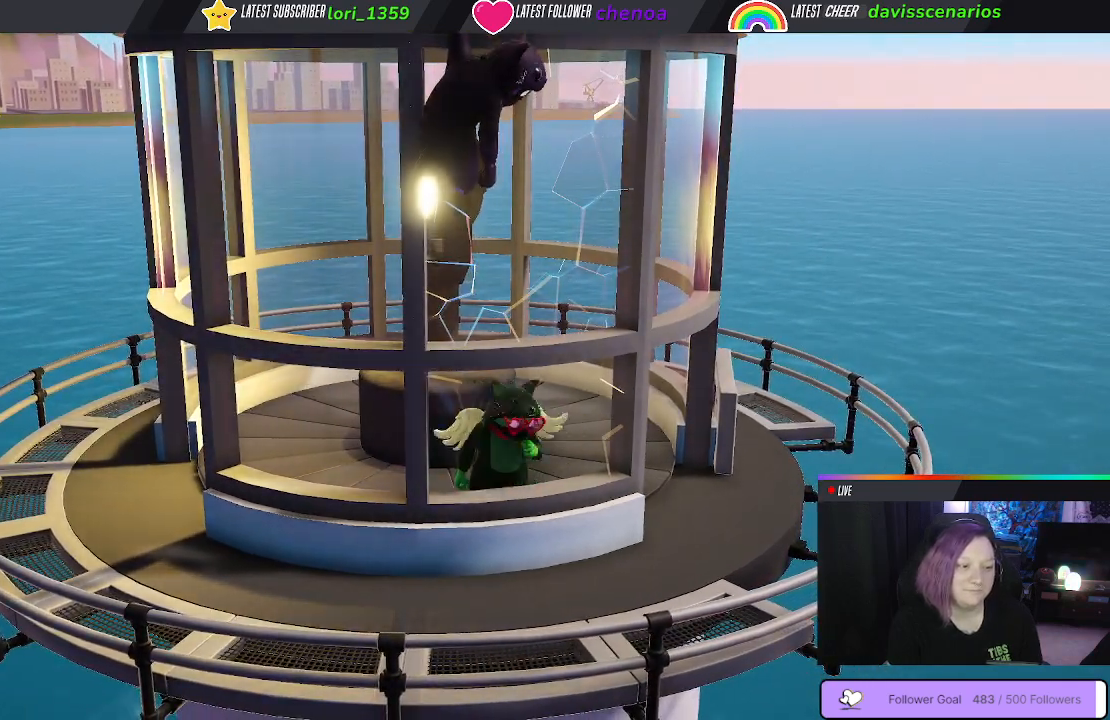
{"buttons": ["B"], "left_stick": "center", "right_stick": "center", "events": [[50, "B", "down"], [150, "left_stick", "center"], [183, "B", "up"], [283, "B", "down"], [400, "B", "up"], [500, "B", "down"]]}
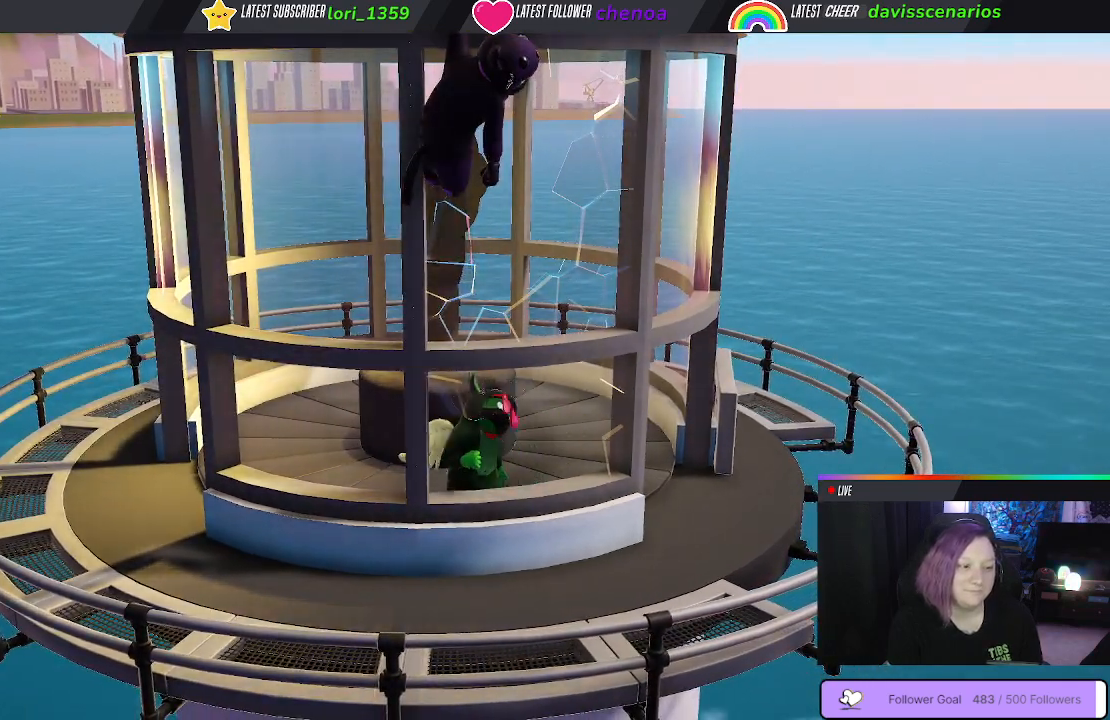
{"buttons": ["B"], "left_stick": "center", "right_stick": "center", "events": [[117, "B", "up"], [233, "B", "down"], [367, "B", "up"], [483, "B", "down"]]}
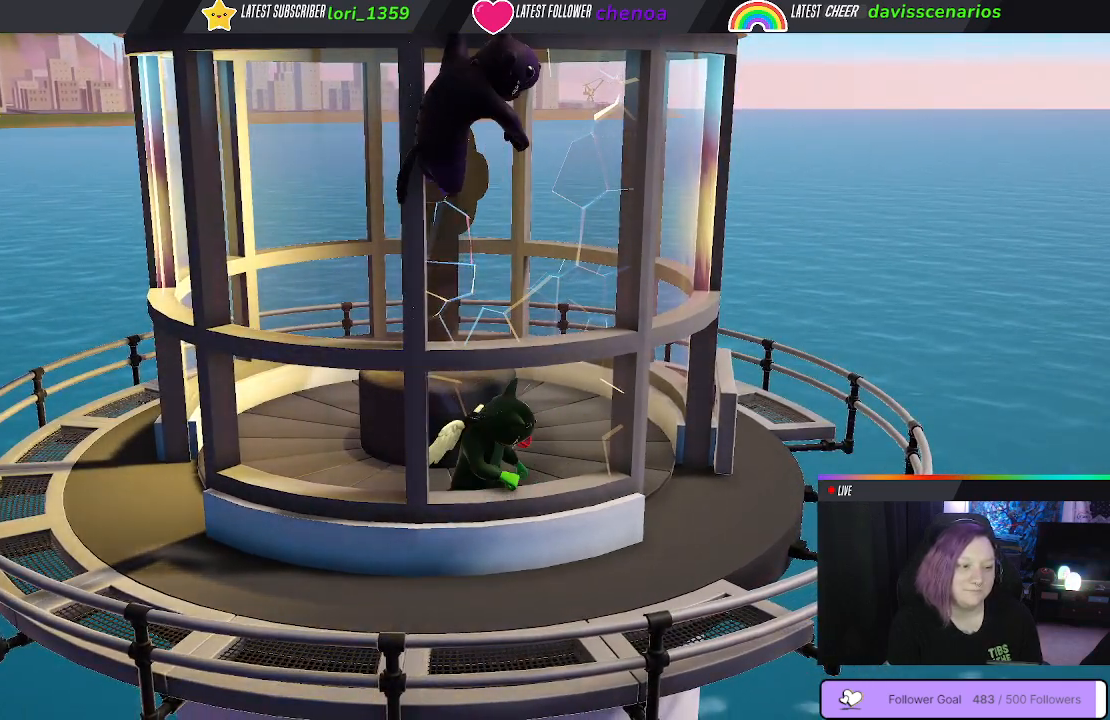
{"buttons": ["B"], "left_stick": "center", "right_stick": "center", "events": [[133, "B", "up"], [217, "B", "down"], [350, "B", "up"], [450, "B", "down"]]}
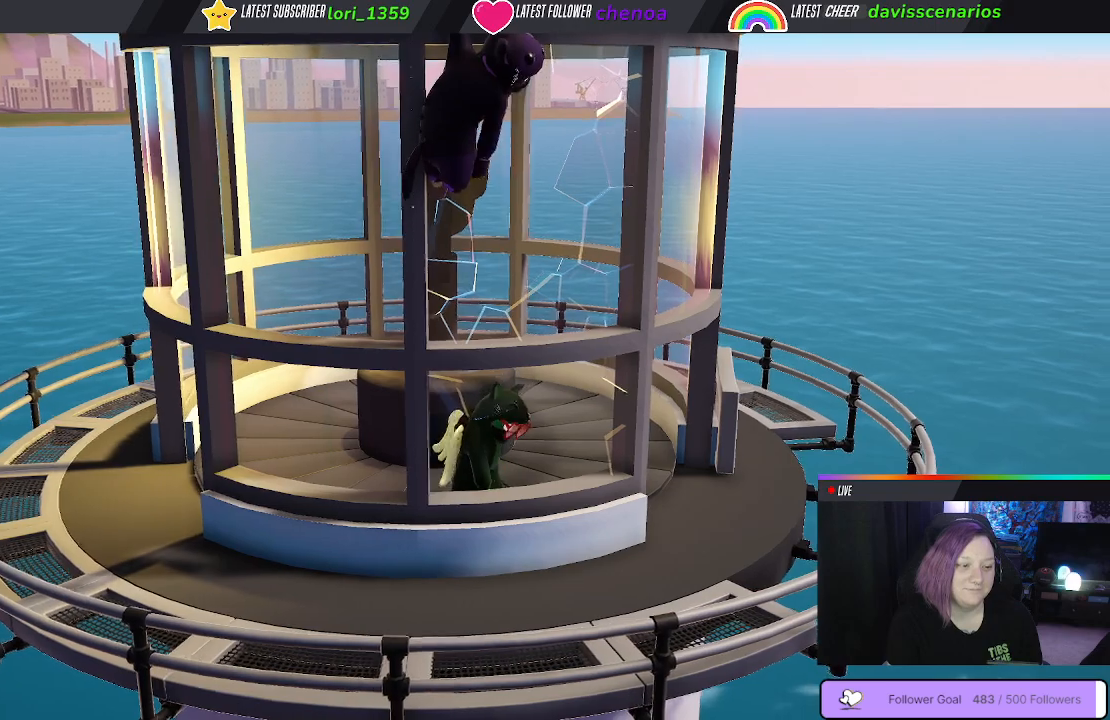
{"buttons": ["B"], "left_stick": "center", "right_stick": "center", "events": [[83, "B", "up"], [167, "B", "down"], [283, "B", "up"], [400, "B", "down"]]}